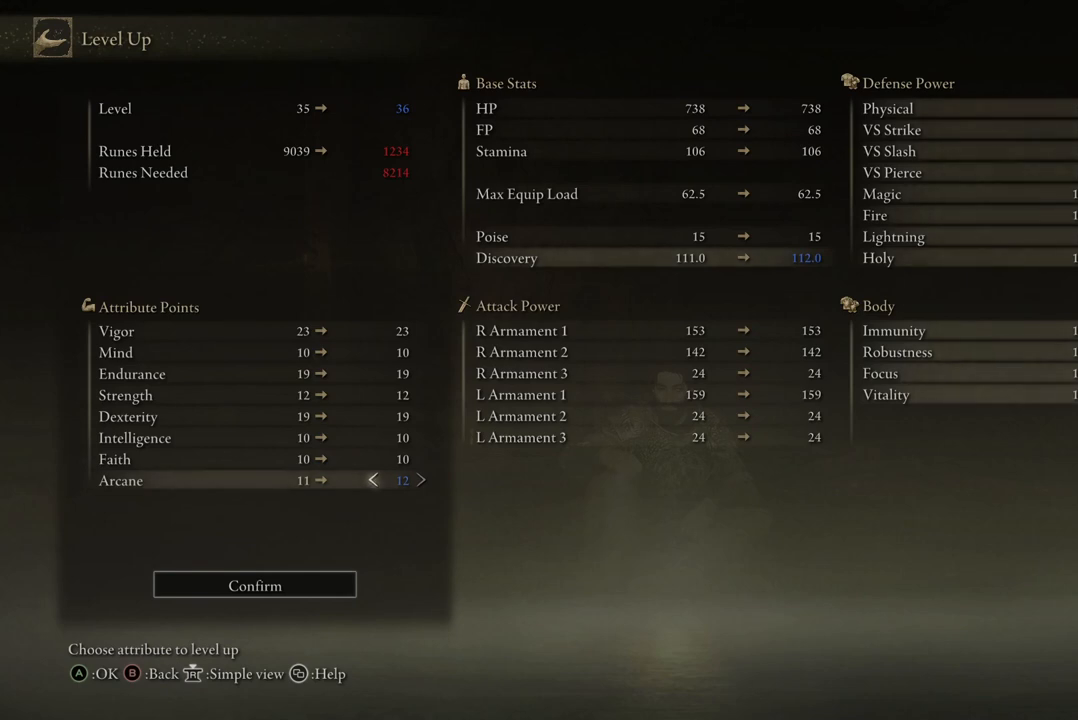
Gameplay with a controller (Xbox layout); each line is a JSON object with the inputs held at the frame after it. "events" lists button and stick changes between this image and that frame as [ms after this image, input, new state], when the widget could be followed in between.
{"buttons": ["DPAD_UP"], "left_stick": "center", "right_stick": "center", "events": [[367, "DPAD_UP", "down"]]}
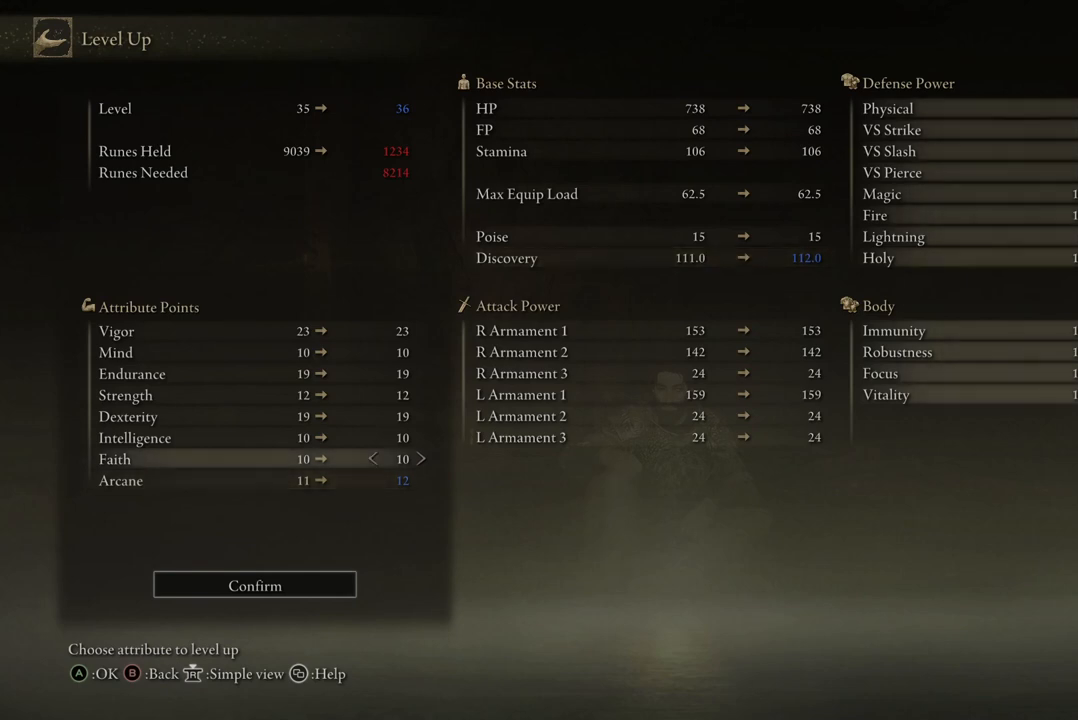
{"buttons": [], "left_stick": "center", "right_stick": "center", "events": [[100, "DPAD_UP", "up"], [333, "DPAD_DOWN", "down"], [467, "DPAD_DOWN", "up"]]}
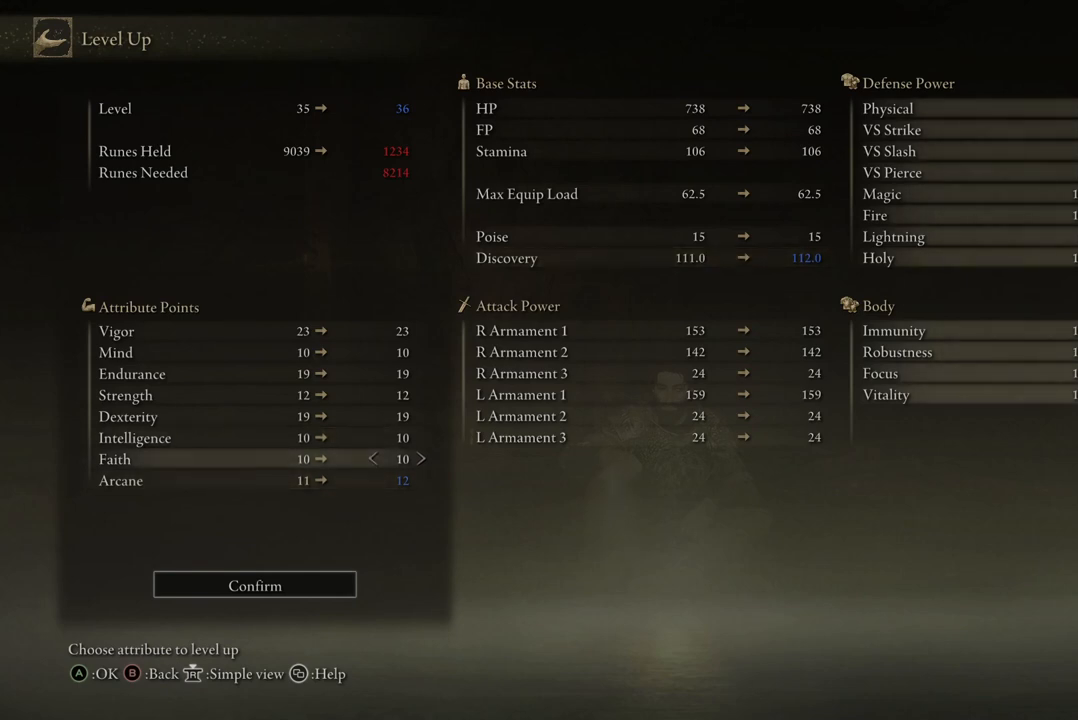
{"buttons": ["DPAD_LEFT"], "left_stick": "center", "right_stick": "center", "events": [[133, "DPAD_DOWN", "down"], [233, "DPAD_DOWN", "up"], [467, "DPAD_LEFT", "down"]]}
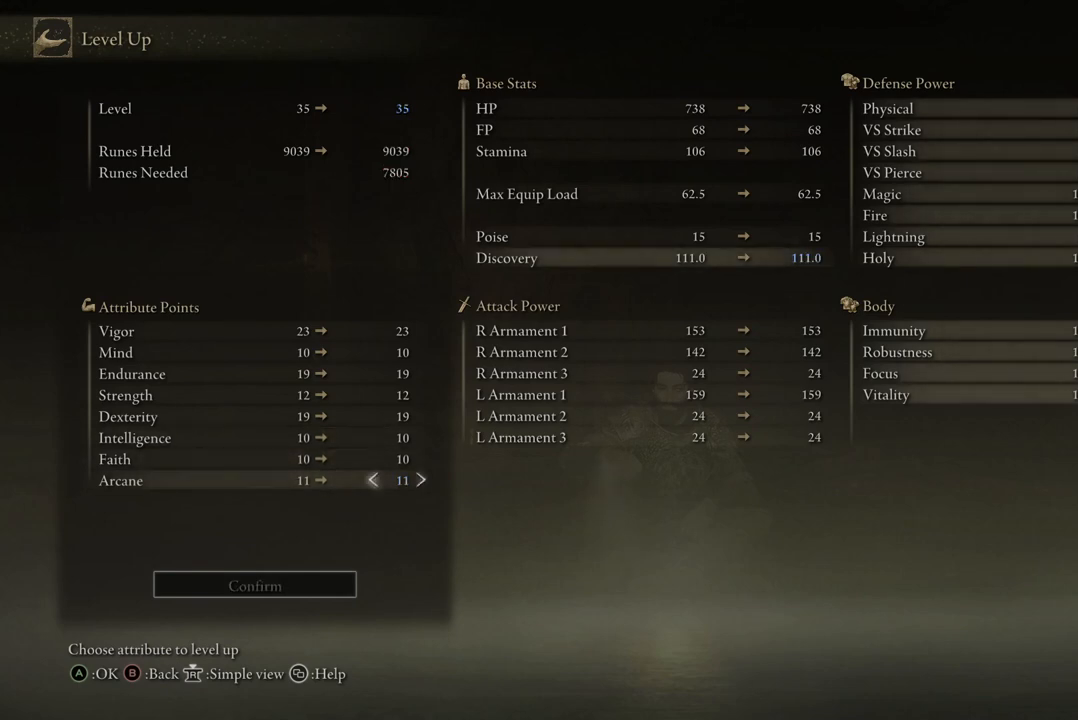
{"buttons": ["DPAD_UP"], "left_stick": "center", "right_stick": "center", "events": [[67, "DPAD_LEFT", "up"], [233, "DPAD_UP", "down"], [367, "DPAD_UP", "up"], [467, "DPAD_UP", "down"]]}
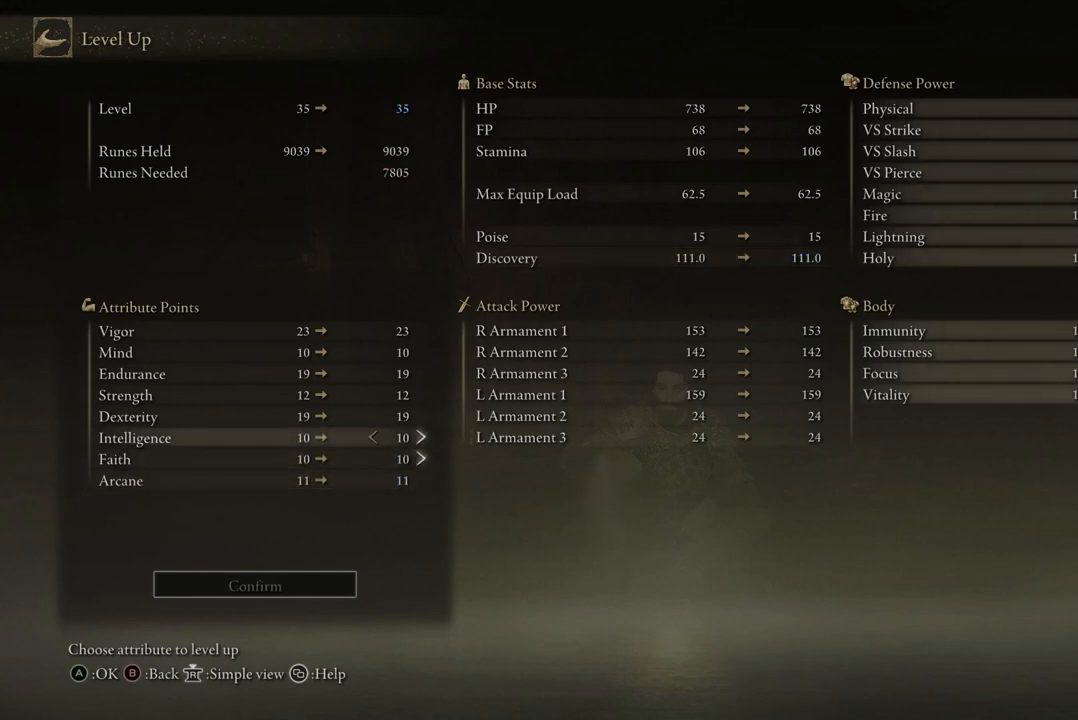
{"buttons": [], "left_stick": "center", "right_stick": "center", "events": [[67, "DPAD_UP", "up"], [200, "DPAD_UP", "down"], [267, "DPAD_UP", "up"], [400, "DPAD_UP", "down"], [467, "DPAD_UP", "up"]]}
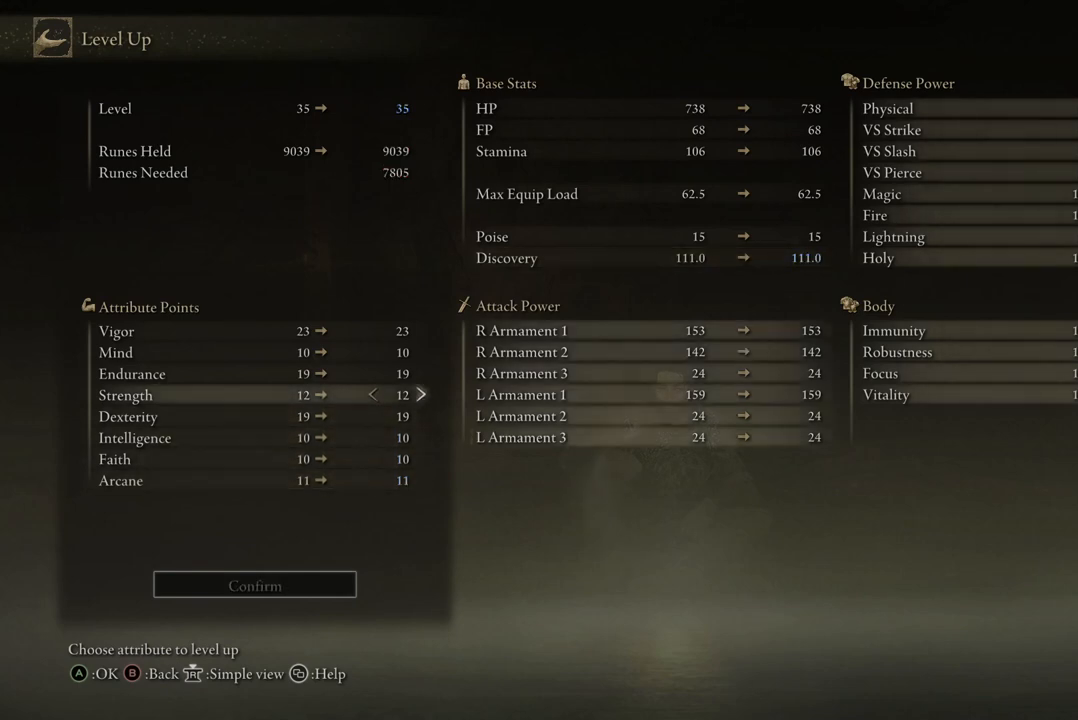
{"buttons": [], "left_stick": "center", "right_stick": "center", "events": [[200, "DPAD_RIGHT", "down"], [333, "DPAD_RIGHT", "up"]]}